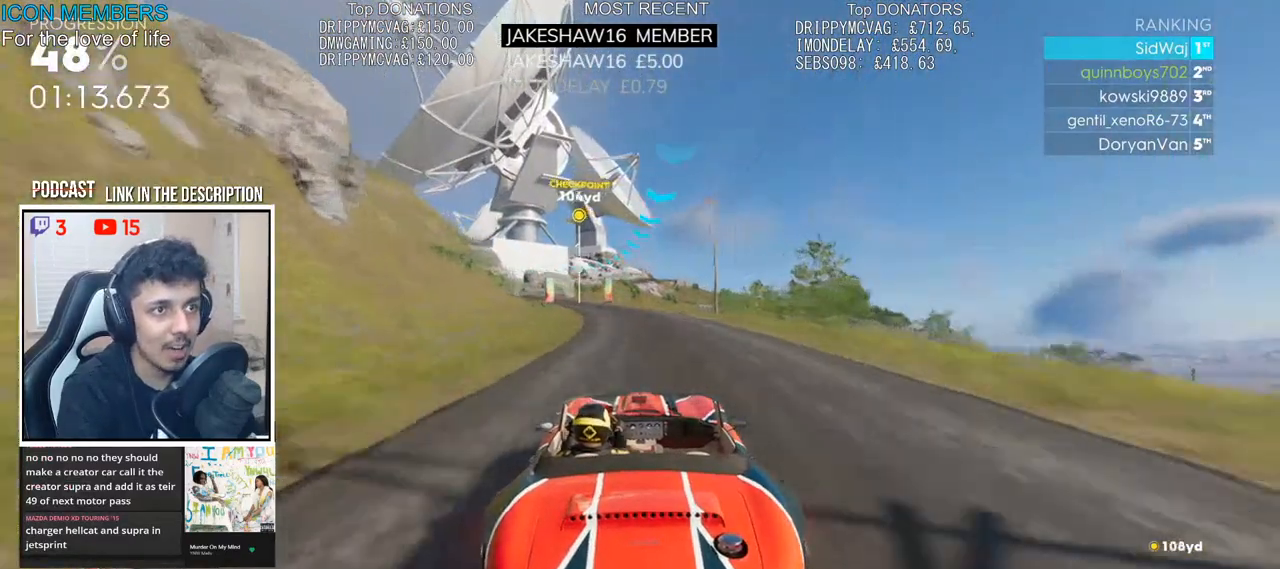
Gameplay with a controller (PlayStation layout); each line is a JSON object with the inputs held at the frame after it. "events" lists button and stick changes between this image and that frame as [ms after this image, input, new state], when the widget could be followed in between.
{"buttons": ["R2"], "left_stick": "left", "right_stick": "center", "events": [[400, "left_stick", "center"], [500, "left_stick", "left"]]}
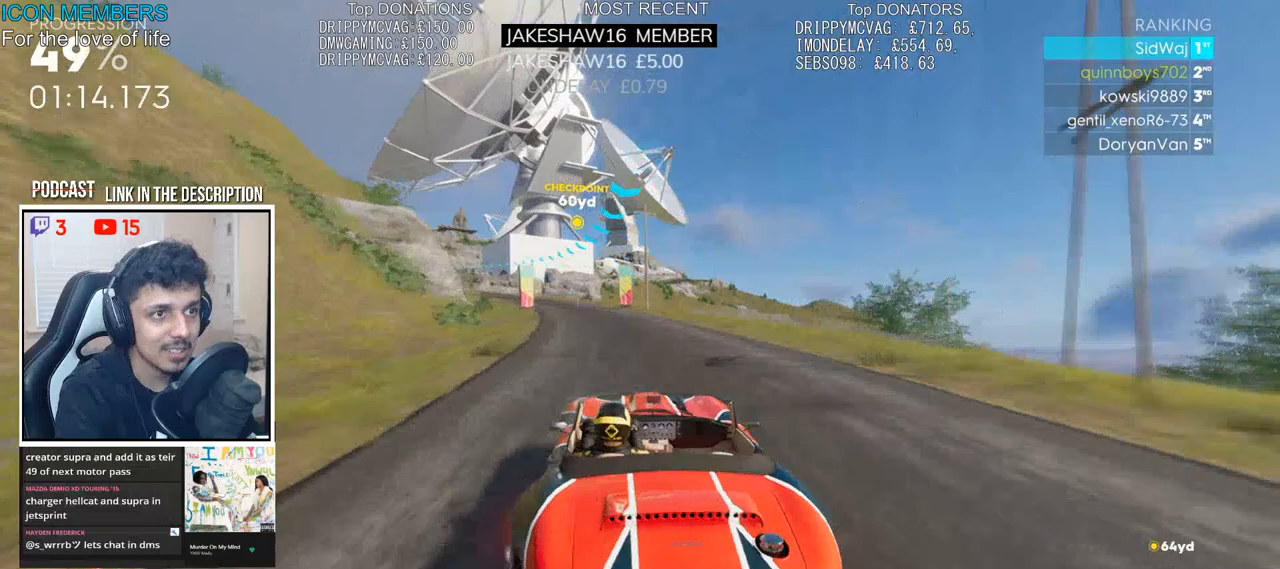
{"buttons": ["R2"], "left_stick": "left", "right_stick": "center", "events": [[283, "left_stick", "center"], [350, "left_stick", "left"]]}
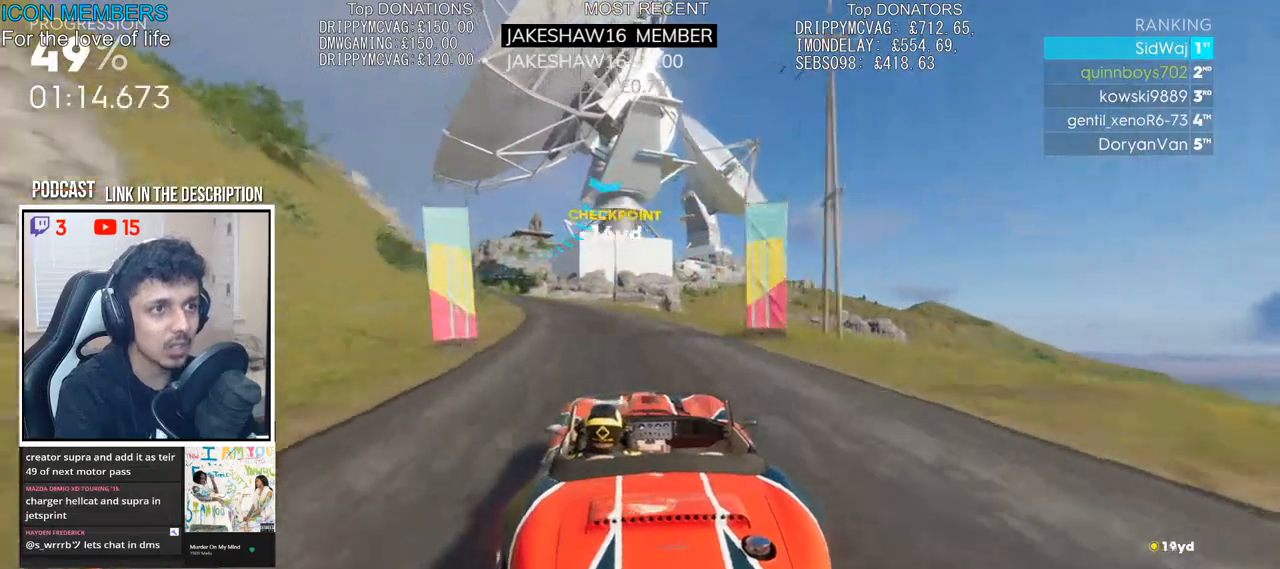
{"buttons": ["R2"], "left_stick": "left", "right_stick": "center", "events": []}
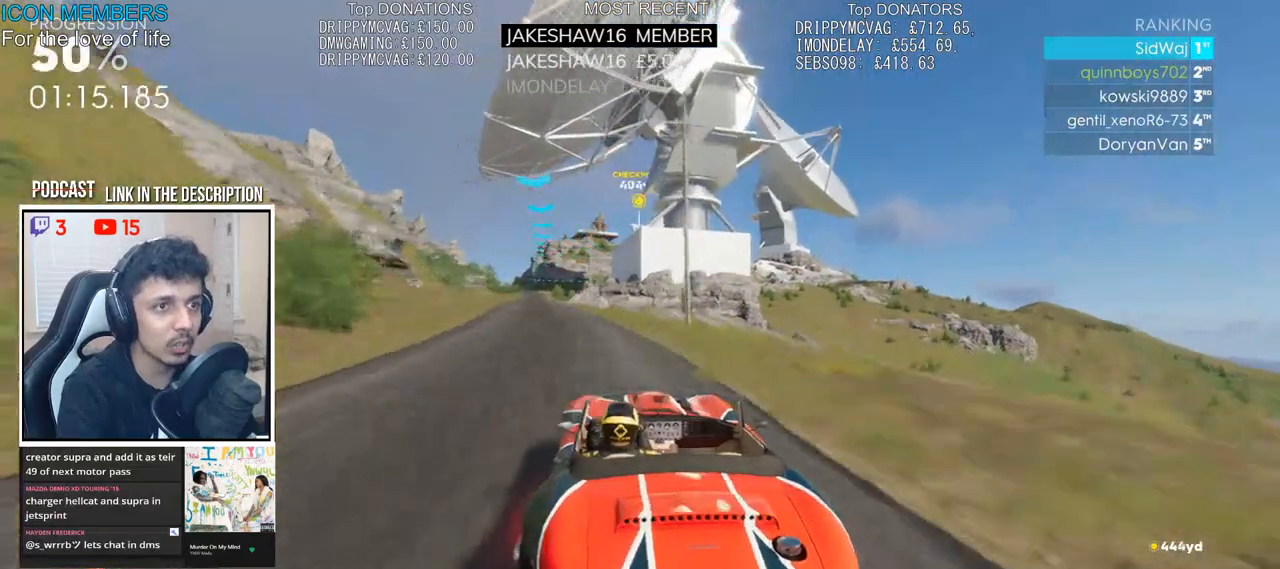
{"buttons": ["R2"], "left_stick": "center", "right_stick": "center", "events": [[83, "left_stick", "center"], [200, "left_stick", "left"], [333, "left_stick", "center"]]}
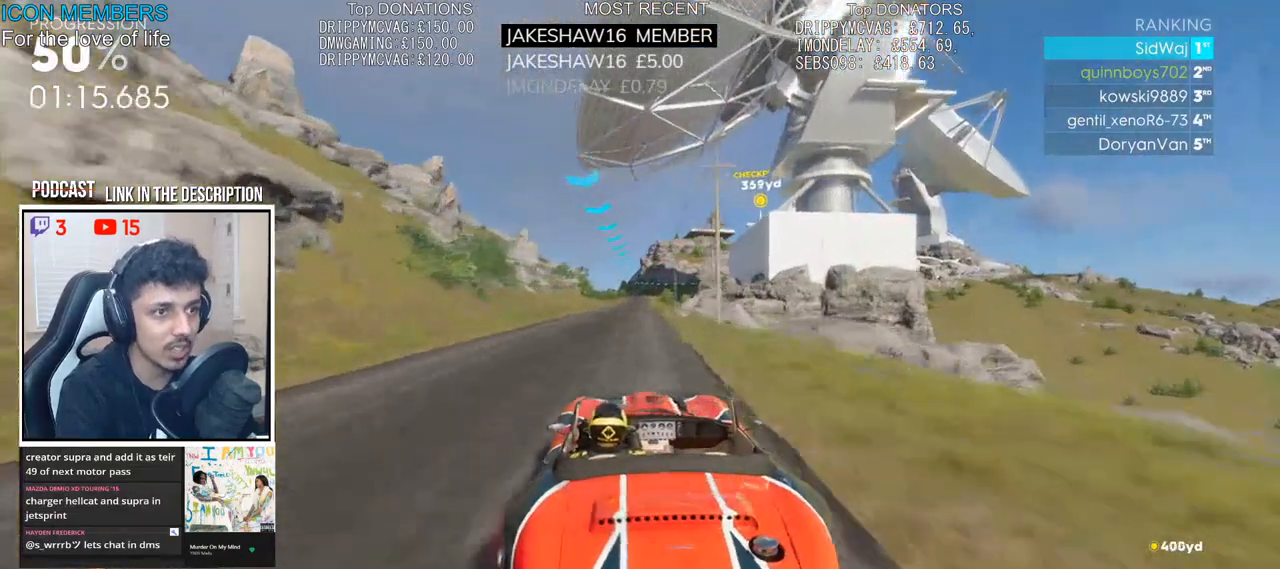
{"buttons": ["R2"], "left_stick": "center", "right_stick": "center", "events": []}
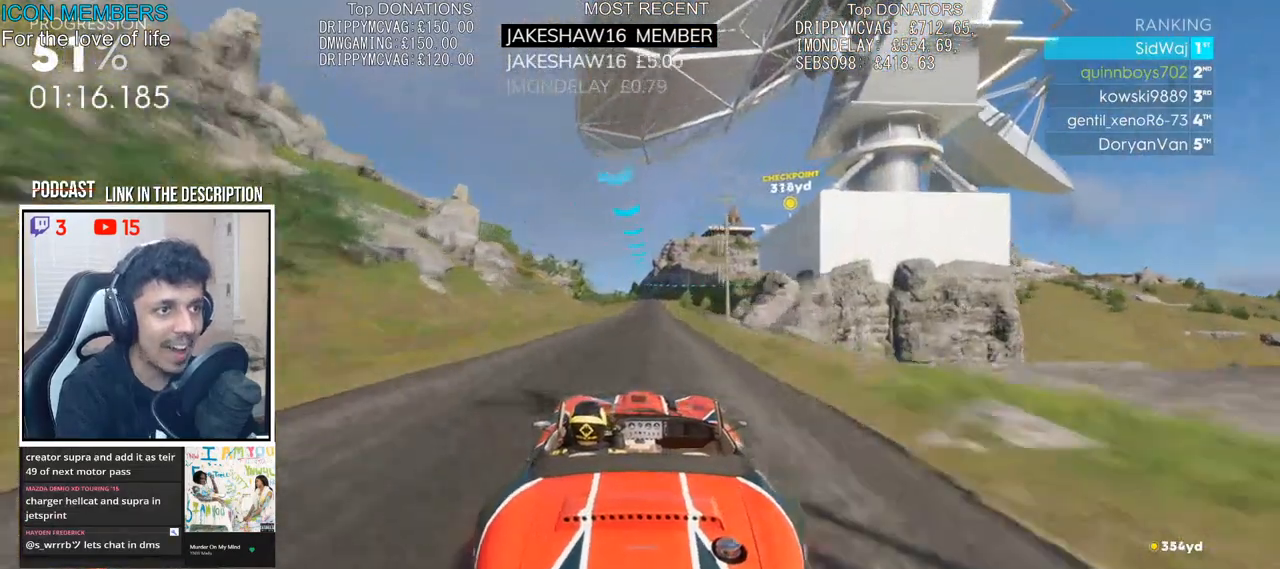
{"buttons": ["R2"], "left_stick": "center", "right_stick": "center", "events": []}
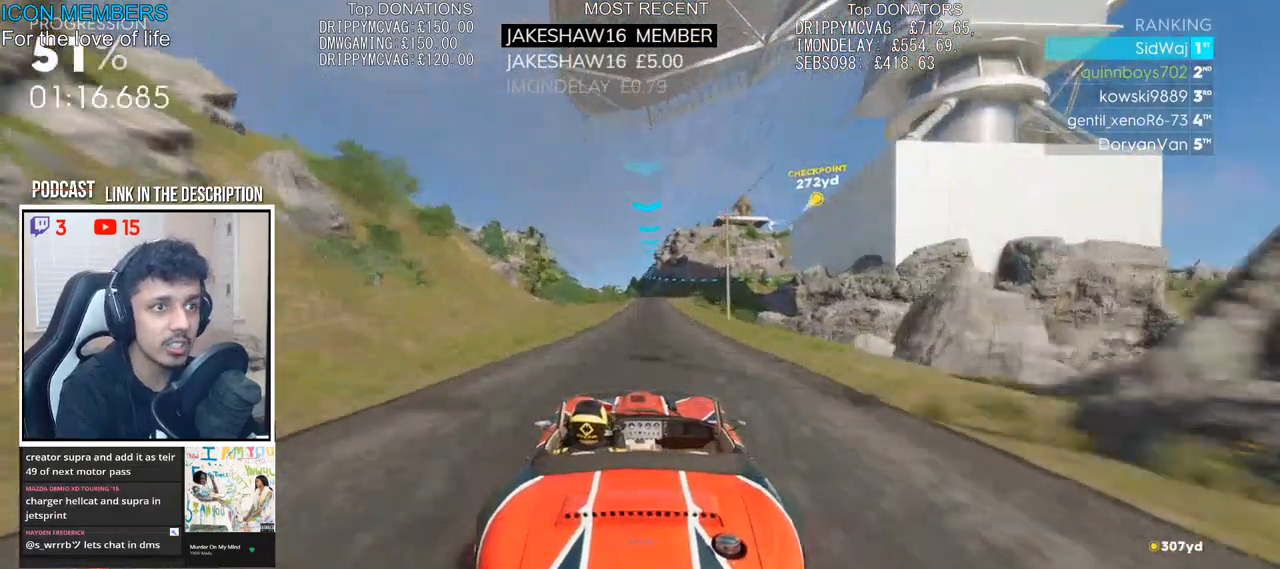
{"buttons": ["R2"], "left_stick": "center", "right_stick": "center", "events": []}
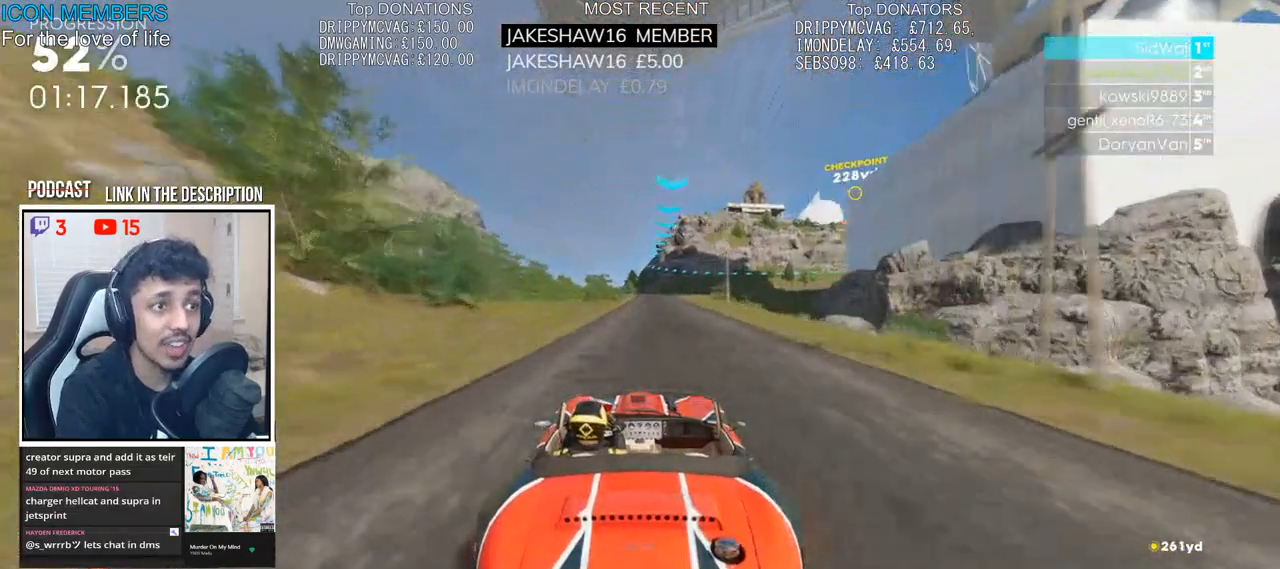
{"buttons": ["L2", "R2"], "left_stick": "center", "right_stick": "center", "events": [[467, "L2", "down"]]}
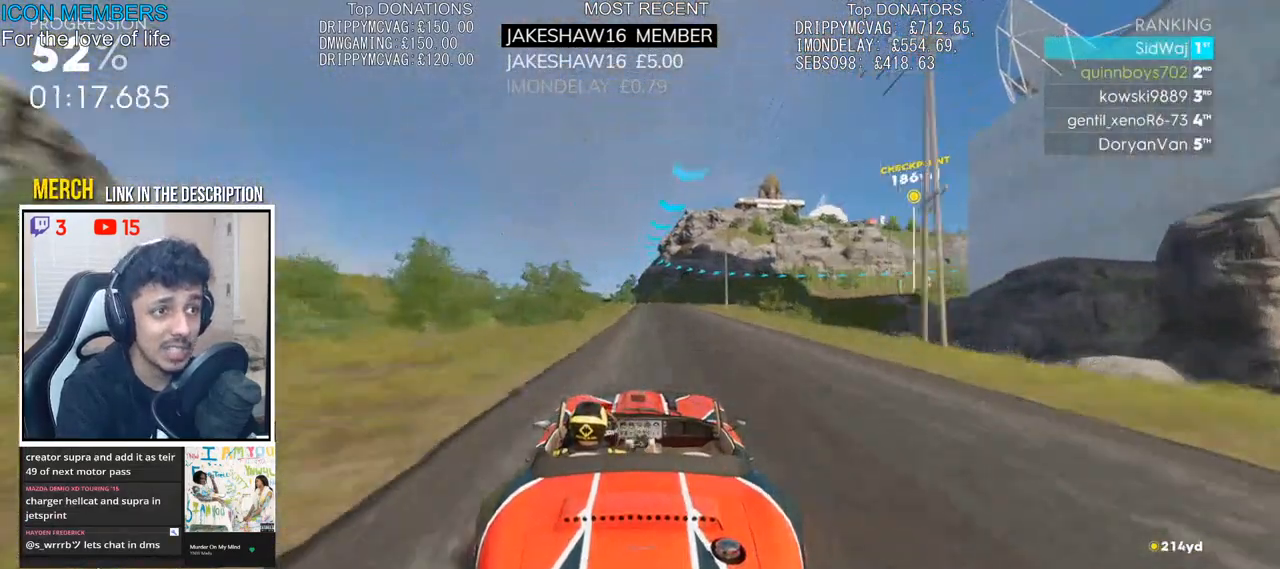
{"buttons": ["L2"], "left_stick": "right", "right_stick": "center", "events": [[33, "R2", "up"], [383, "left_stick", "right"]]}
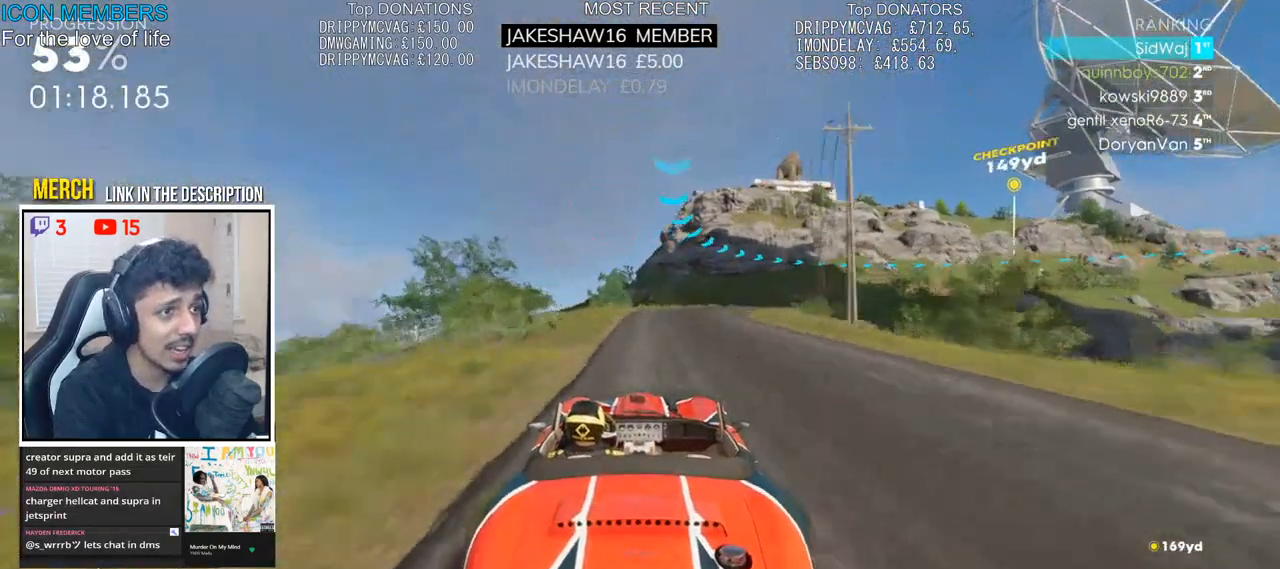
{"buttons": ["L2"], "left_stick": "right", "right_stick": "center", "events": [[417, "L2", "up"], [500, "L2", "down"]]}
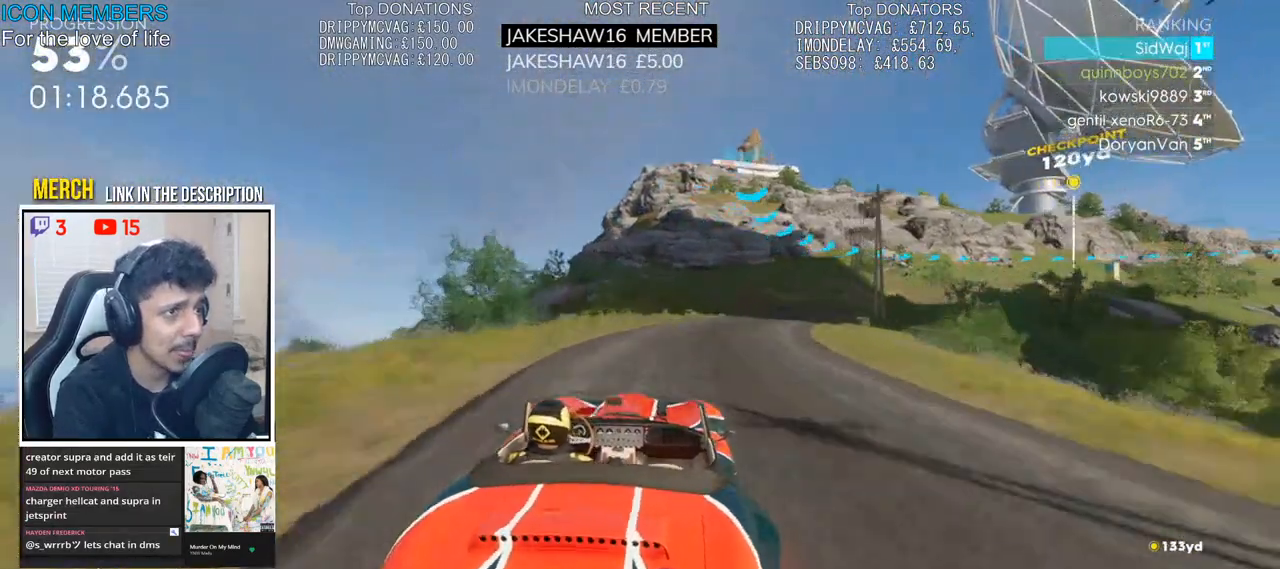
{"buttons": ["R2"], "left_stick": "right", "right_stick": "center", "events": [[133, "L2", "up"], [217, "L2", "down"], [317, "L2", "up"], [400, "R2", "down"]]}
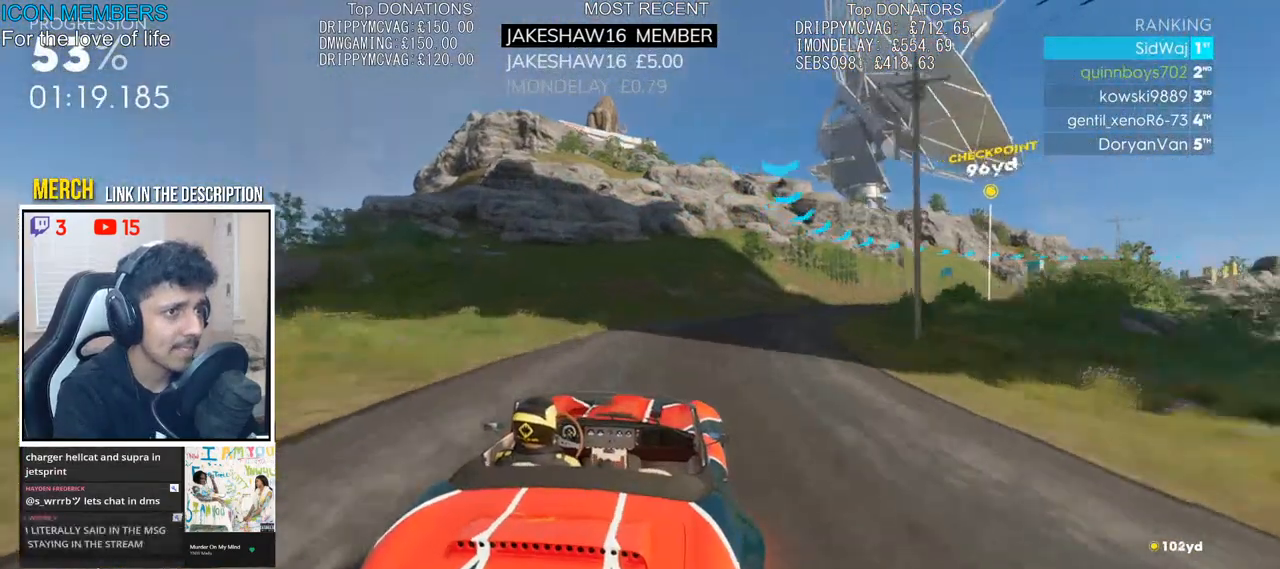
{"buttons": ["R2"], "left_stick": "center", "right_stick": "center", "events": [[383, "left_stick", "center"]]}
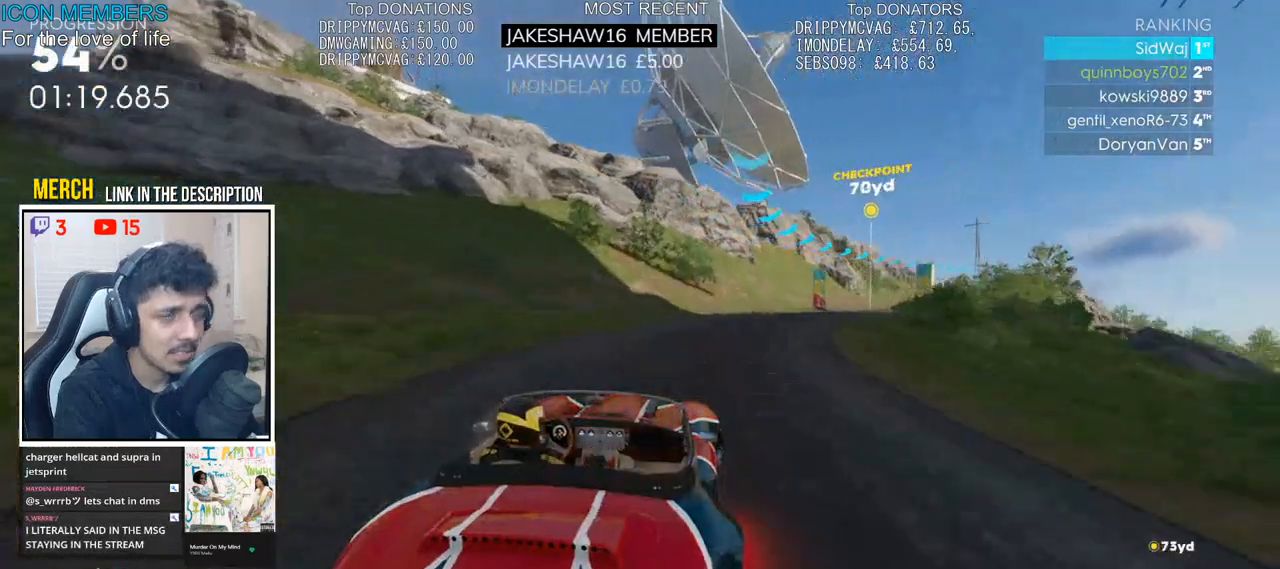
{"buttons": ["R2"], "left_stick": "right", "right_stick": "center", "events": [[50, "left_stick", "right"], [333, "left_stick", "center"], [483, "left_stick", "right"]]}
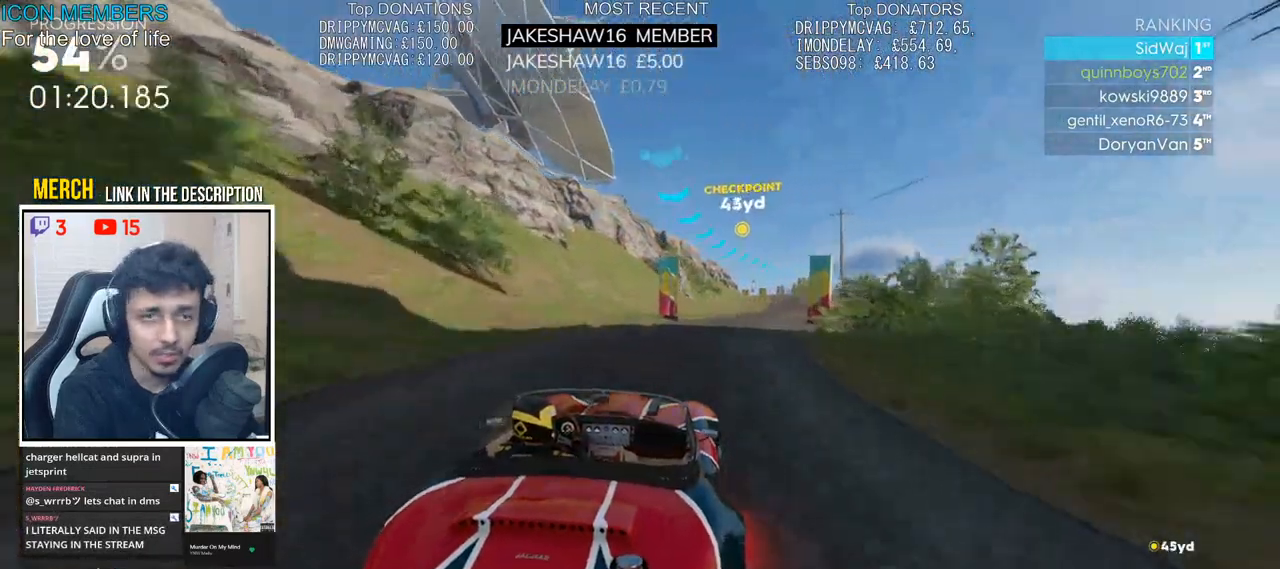
{"buttons": ["CROSS", "R2"], "left_stick": "right", "right_stick": "center", "events": [[100, "left_stick", "center"], [233, "left_stick", "right"], [283, "CROSS", "down"], [283, "left_stick", "center"], [450, "left_stick", "right"]]}
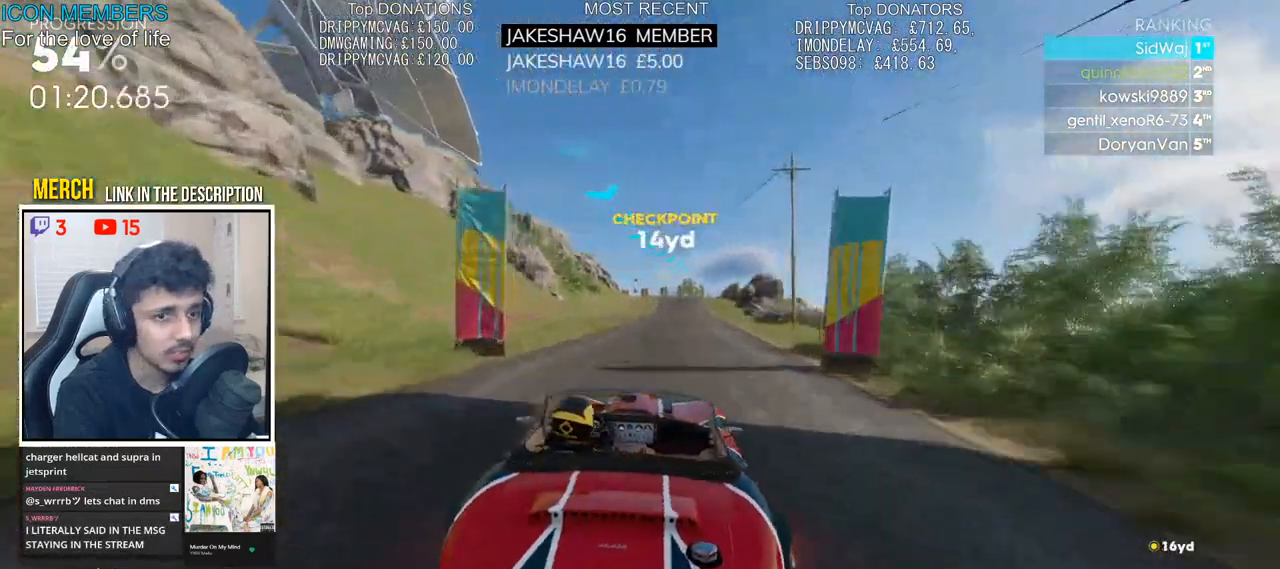
{"buttons": ["CROSS", "R2"], "left_stick": "right", "right_stick": "center", "events": [[150, "left_stick", "center"], [383, "left_stick", "right"]]}
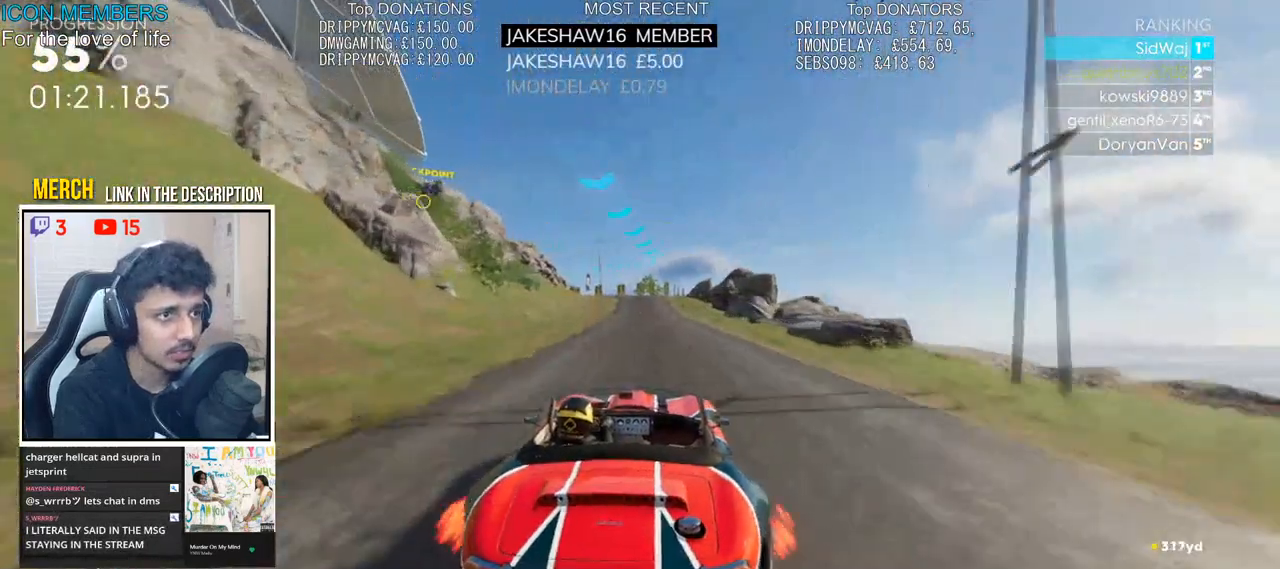
{"buttons": ["R2"], "left_stick": "center", "right_stick": "center", "events": [[50, "left_stick", "center"], [83, "CROSS", "up"]]}
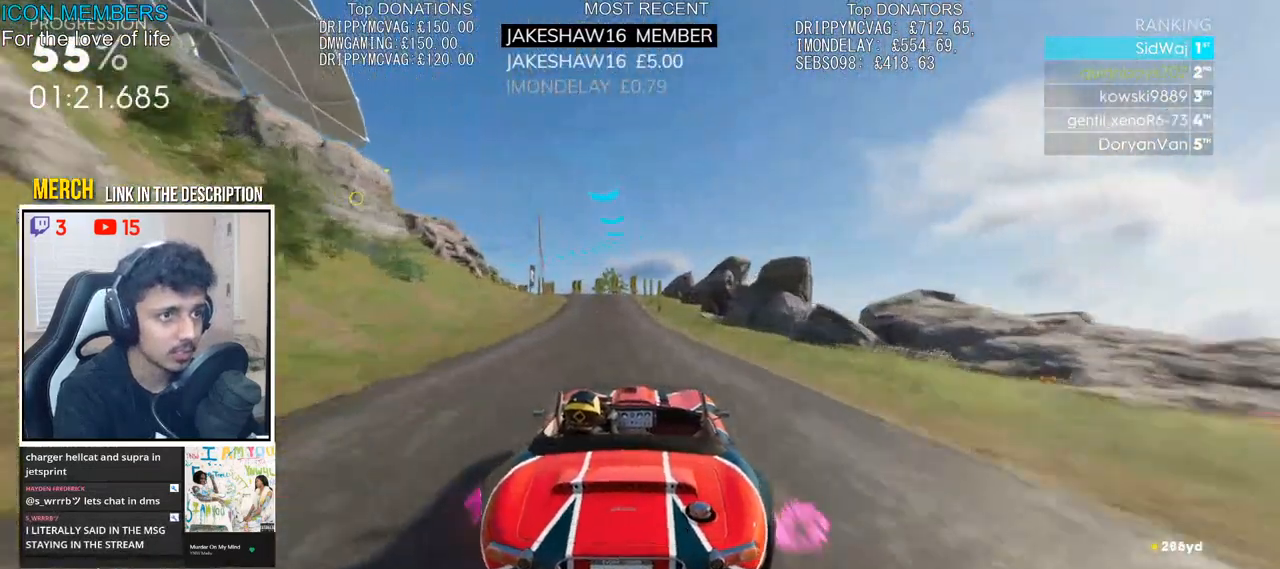
{"buttons": ["L2", "R2"], "left_stick": "left", "right_stick": "center", "events": [[217, "left_stick", "left"], [483, "L2", "down"]]}
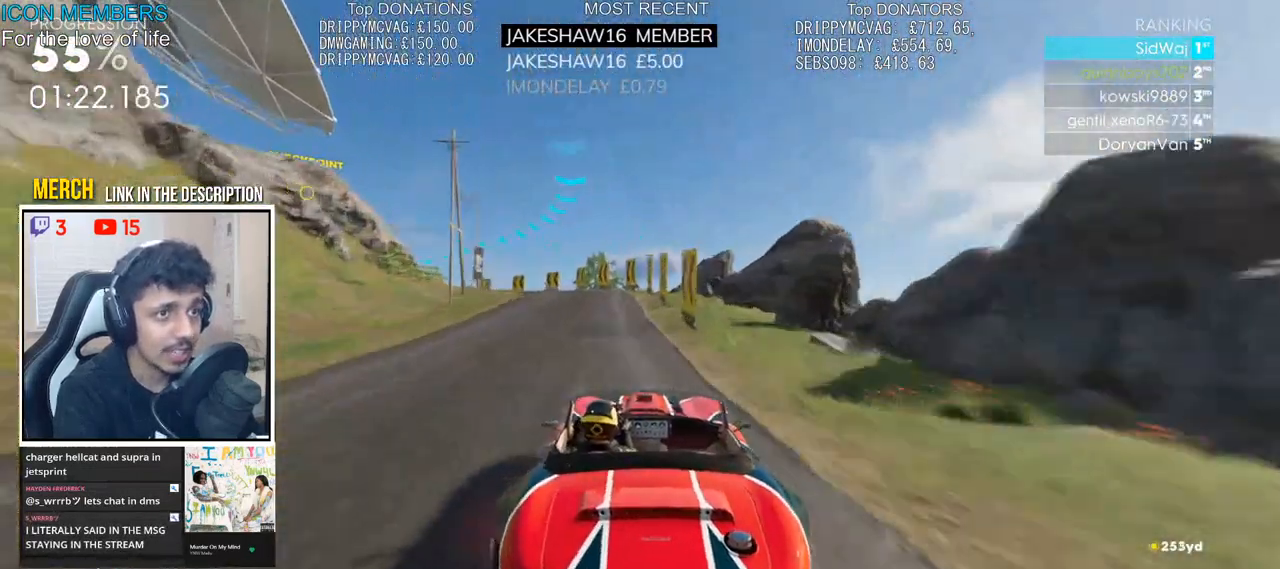
{"buttons": ["R2"], "left_stick": "center", "right_stick": "center", "events": [[33, "R2", "up"], [133, "L2", "up"], [267, "R2", "down"], [383, "left_stick", "center"]]}
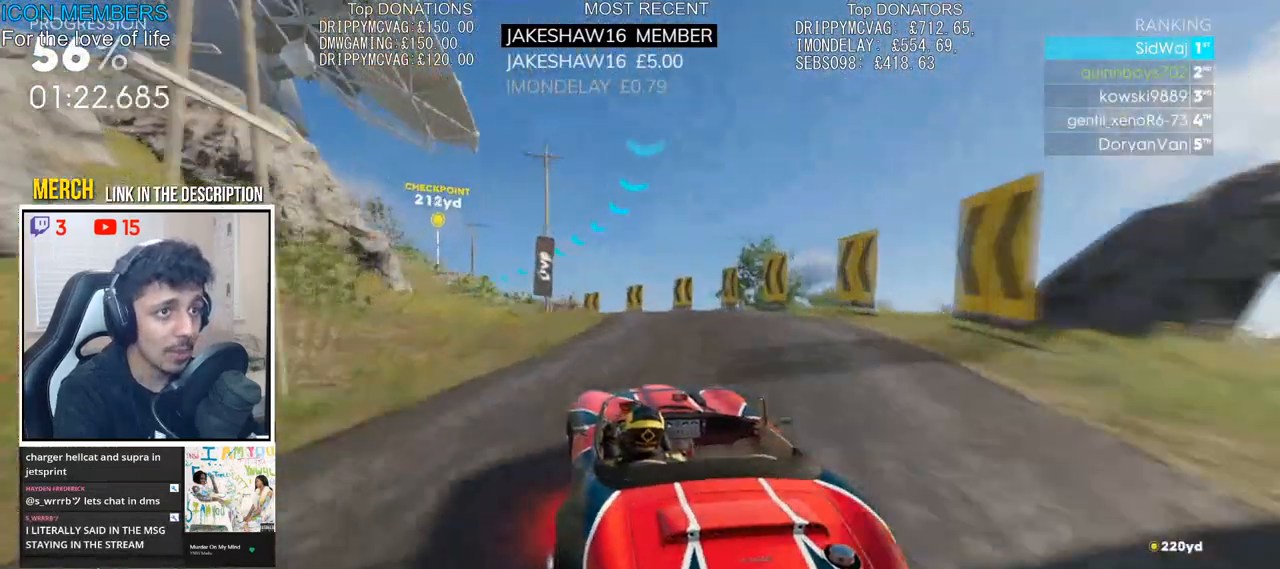
{"buttons": ["R2"], "left_stick": "left", "right_stick": "center"}
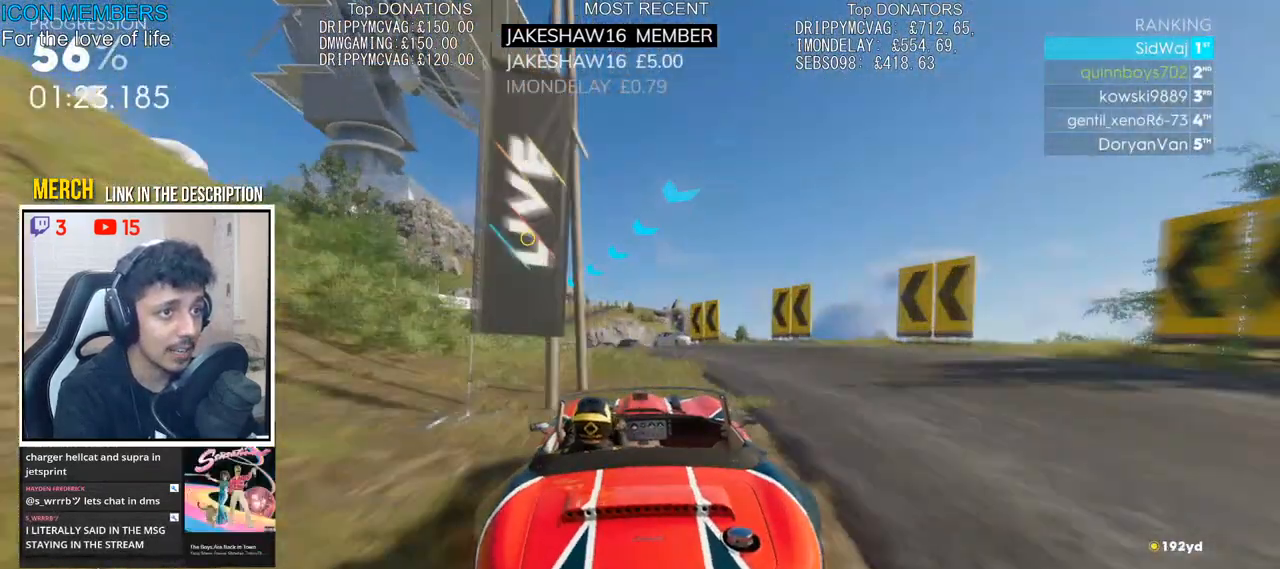
{"buttons": [], "left_stick": "left", "right_stick": "center", "events": [[167, "L2", "down"], [200, "R2", "up"], [250, "L2", "up"], [350, "L2", "down"], [433, "L2", "up"]]}
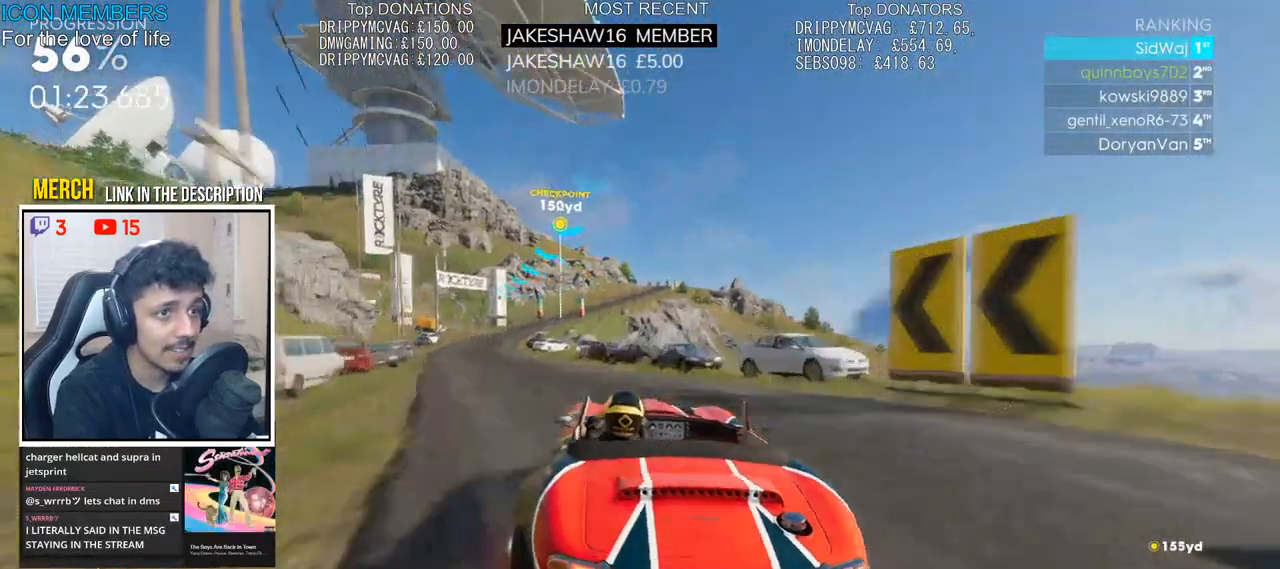
{"buttons": ["R2"], "left_stick": "left", "right_stick": "center", "events": [[17, "L2", "down"], [117, "L2", "up"], [183, "R2", "down"]]}
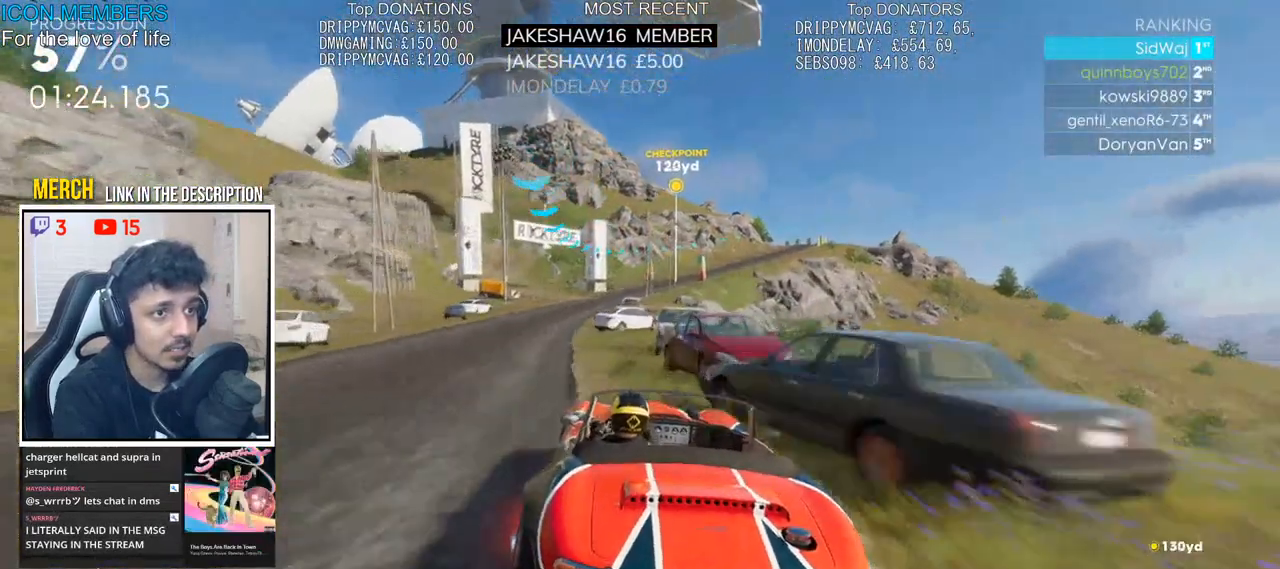
{"buttons": ["L2"], "left_stick": "right", "right_stick": "center", "events": [[83, "left_stick", "center"], [233, "left_stick", "right"], [300, "L2", "down"], [300, "R2", "up"]]}
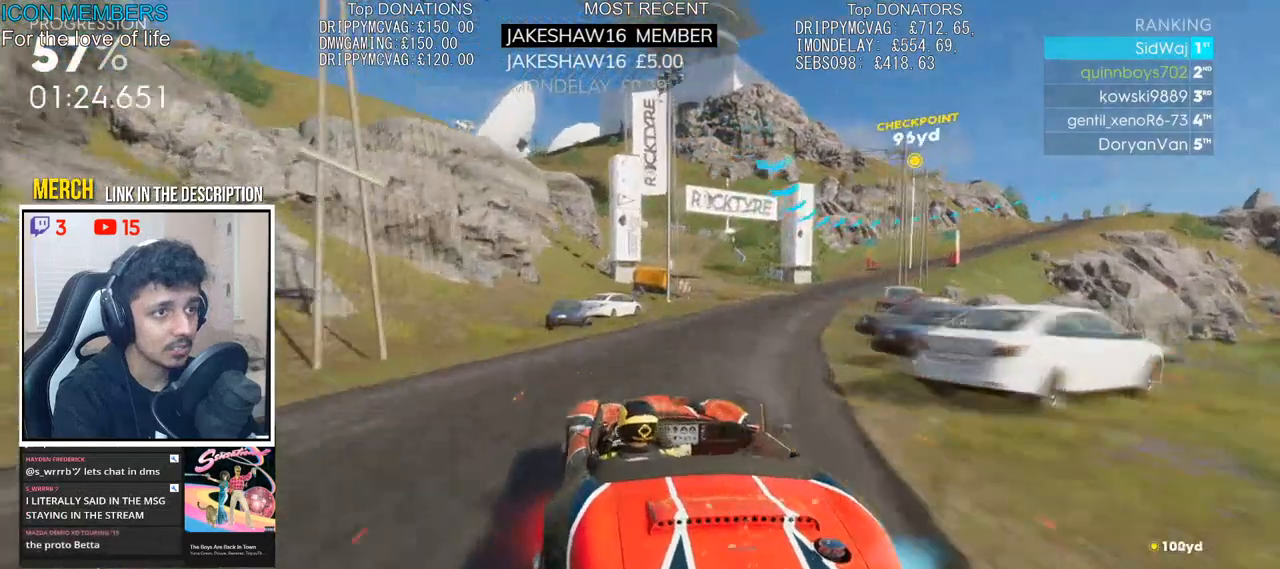
{"buttons": ["R2"], "left_stick": "right", "right_stick": "center", "events": [[67, "L2", "up"], [167, "R2", "down"]]}
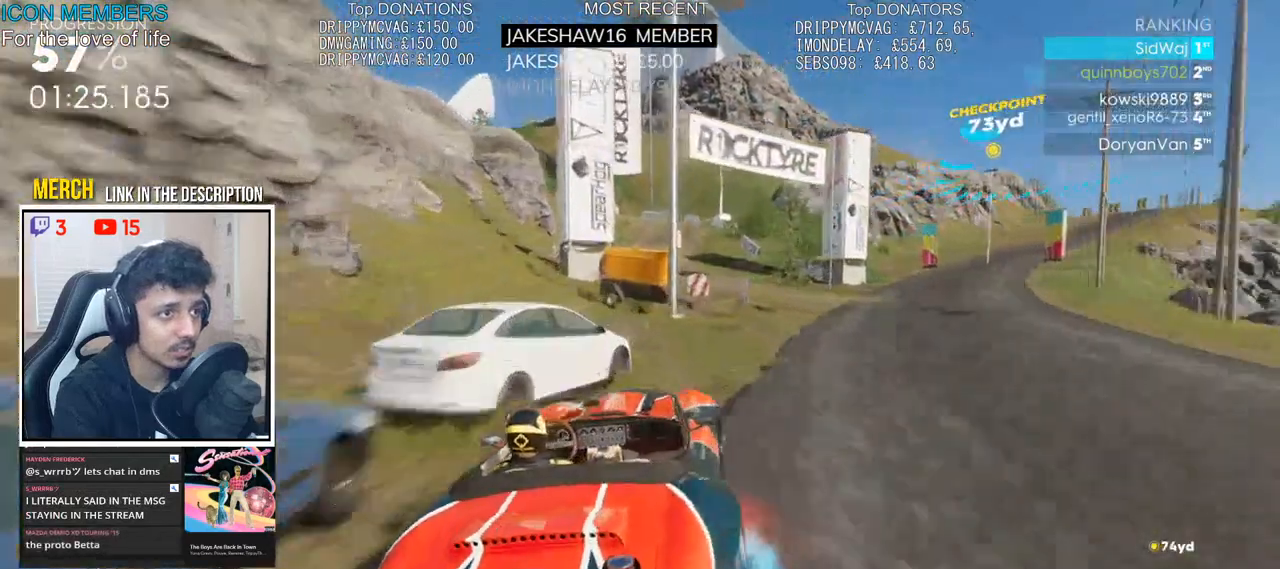
{"buttons": ["R2"], "left_stick": "right", "right_stick": "center", "events": [[233, "left_stick", "center"], [417, "left_stick", "right"]]}
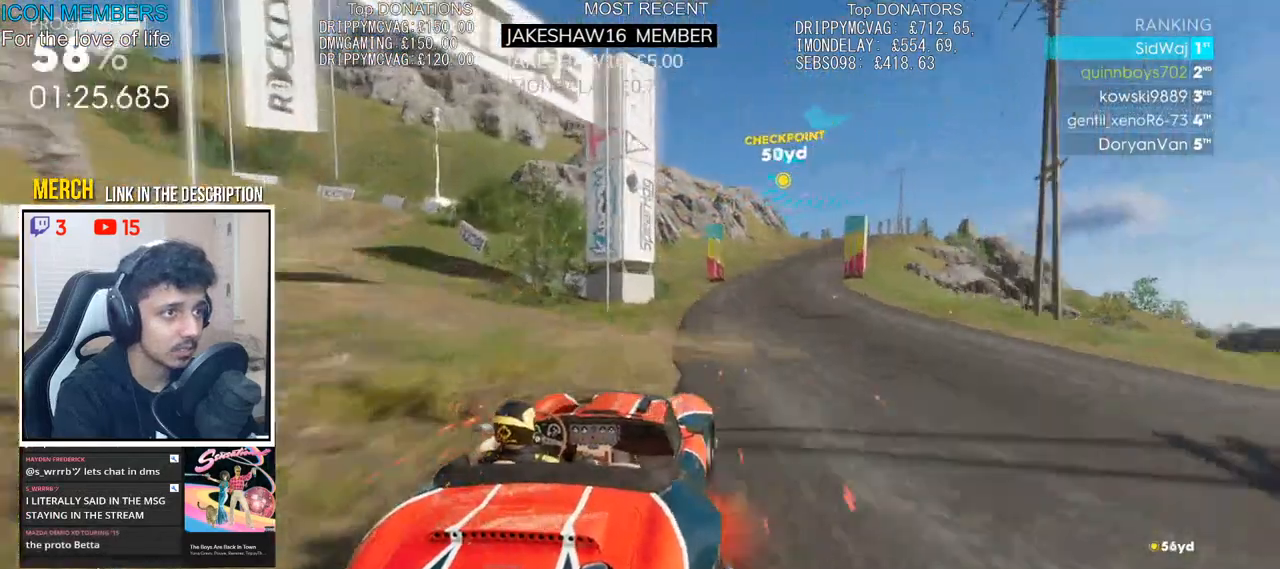
{"buttons": ["CROSS", "R2"], "left_stick": "right", "right_stick": "center", "events": [[83, "CROSS", "down"], [117, "left_stick", "center"], [167, "left_stick", "left"], [283, "left_stick", "right"]]}
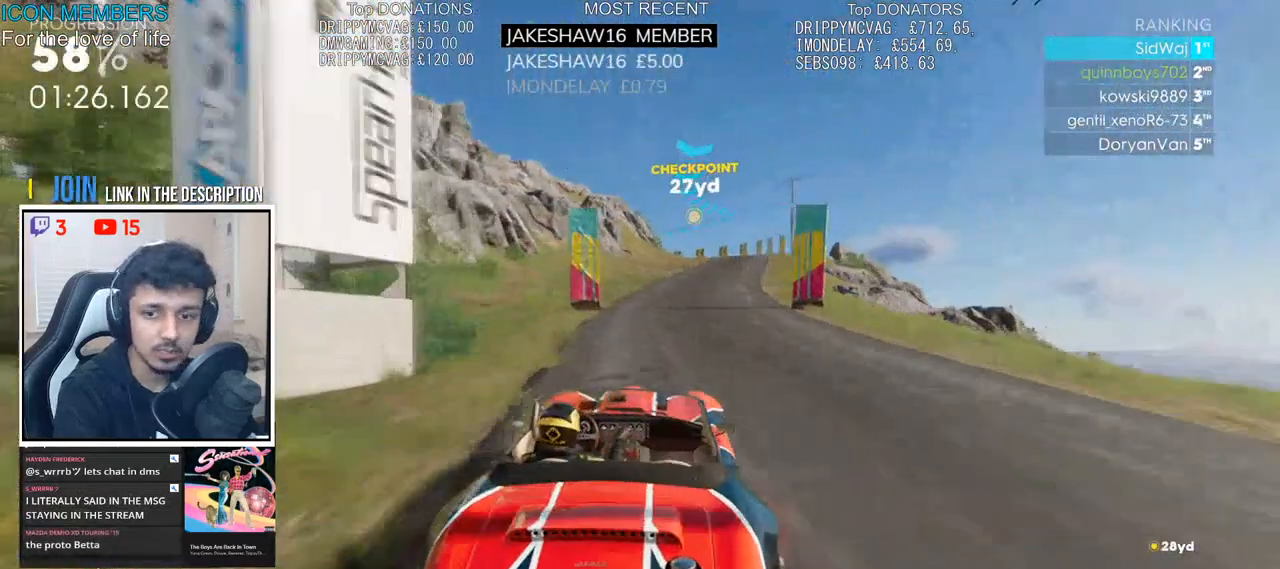
{"buttons": ["CROSS", "R2"], "left_stick": "center", "right_stick": "center", "events": [[150, "left_stick", "center"]]}
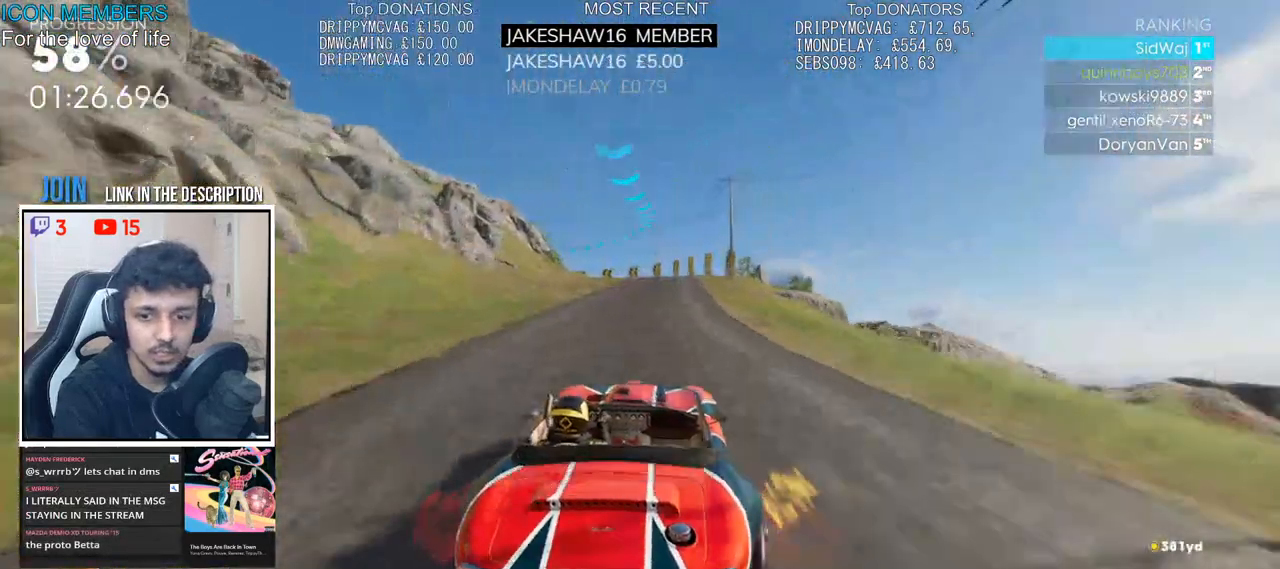
{"buttons": ["R2"], "left_stick": "left", "right_stick": "center", "events": [[217, "CROSS", "up"], [300, "left_stick", "right"], [417, "left_stick", "center"], [500, "left_stick", "left"]]}
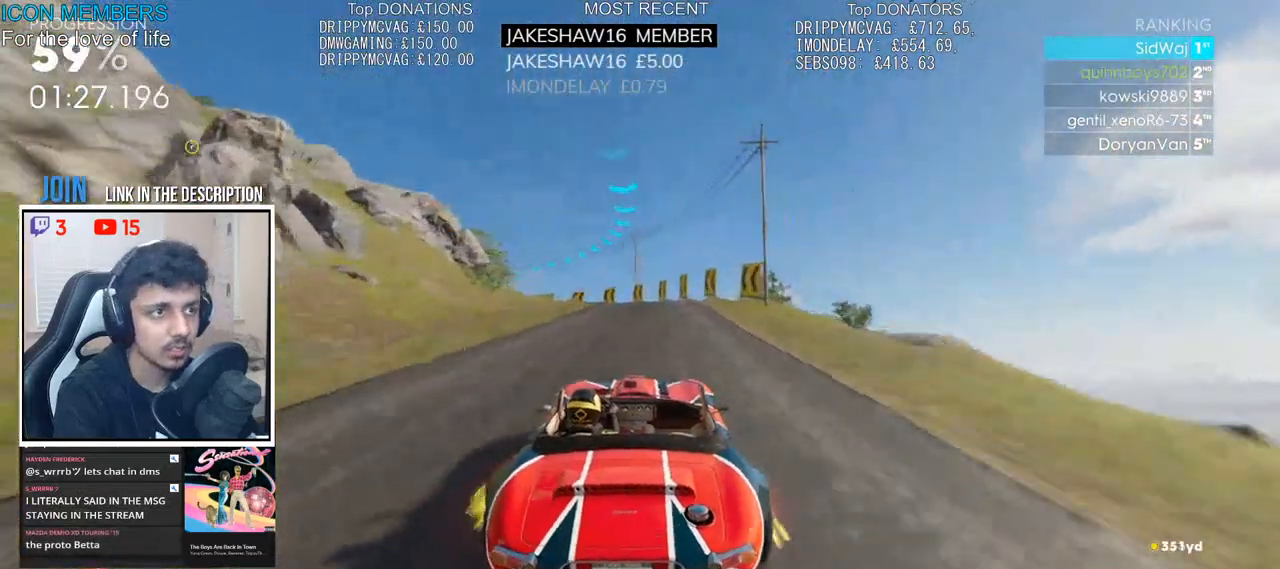
{"buttons": ["R2"], "left_stick": "left", "right_stick": "center", "events": [[300, "L2", "down"], [400, "R2", "up"], [433, "L2", "up"], [500, "R2", "down"]]}